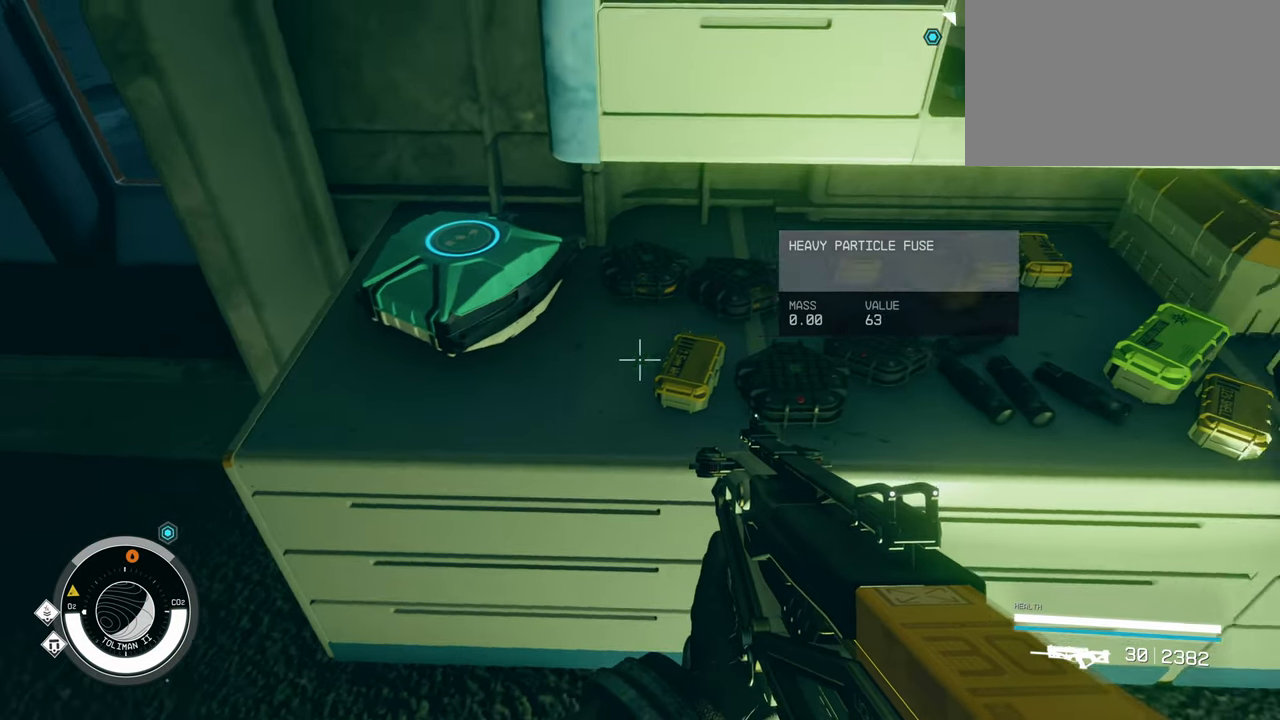
Gameplay with keyboard and mouse; each line is a JSON object with the keys and mouse buttons held at the frame after it. "events" lists presses ("down") and releases ("up") of "1", "2", "3", "4", "5", "a", "alt", "c", "caps_lock", "ctrl", "d", "e", "f", "g", "q", "r", "s", "shift", "space", "t", "tab", "v", "w", "x", "z" and "mouse_wheel" between this image and that frame as [ms after this image, input, new state], when the widget could be followed in between. "mouse_wheel" = the "wheel" button of the "mouse" list. No other keys are recorded. "wheel" means that the mouse wheel is clicked or scrolled. Not read: mouse_move.
{"keys": [], "mouse": [], "events": [[83, "e", "up"], [216, "e", "down"], [316, "e", "up"], [400, "e", "down"], [500, "e", "up"]]}
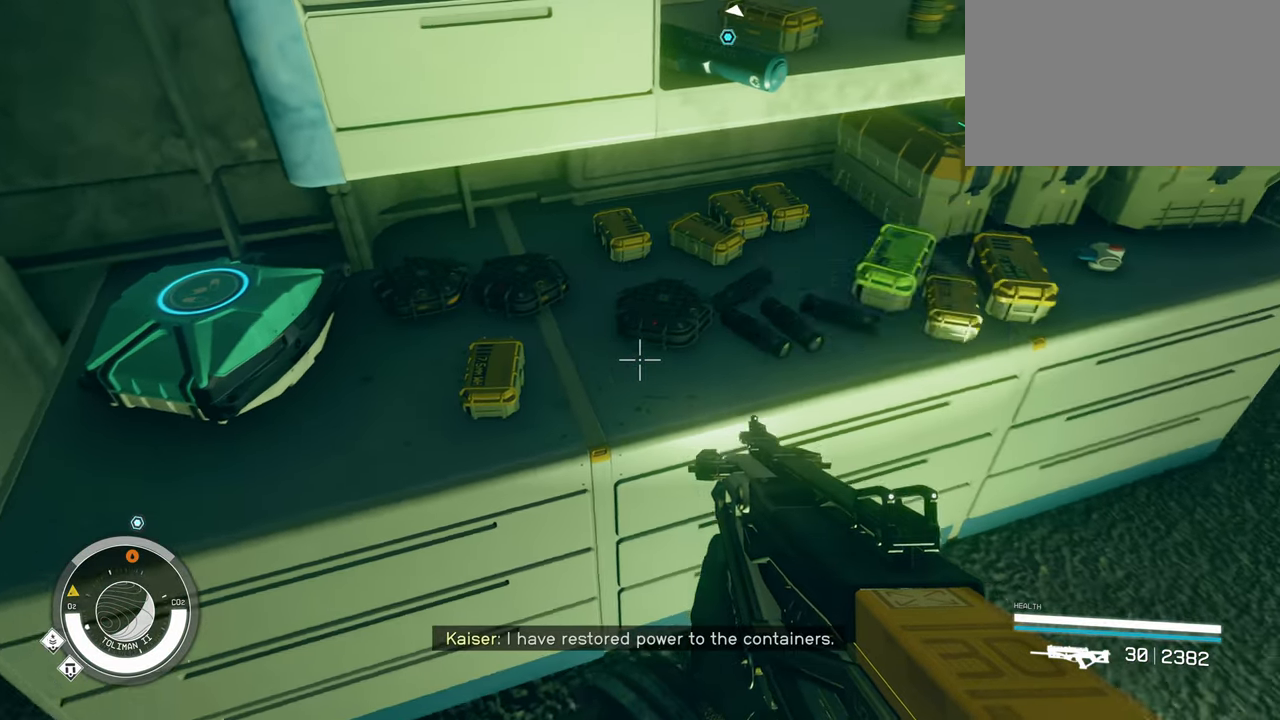
{"keys": [], "mouse": [], "events": [[100, "e", "down"], [233, "e", "up"], [383, "e", "down"], [467, "e", "up"]]}
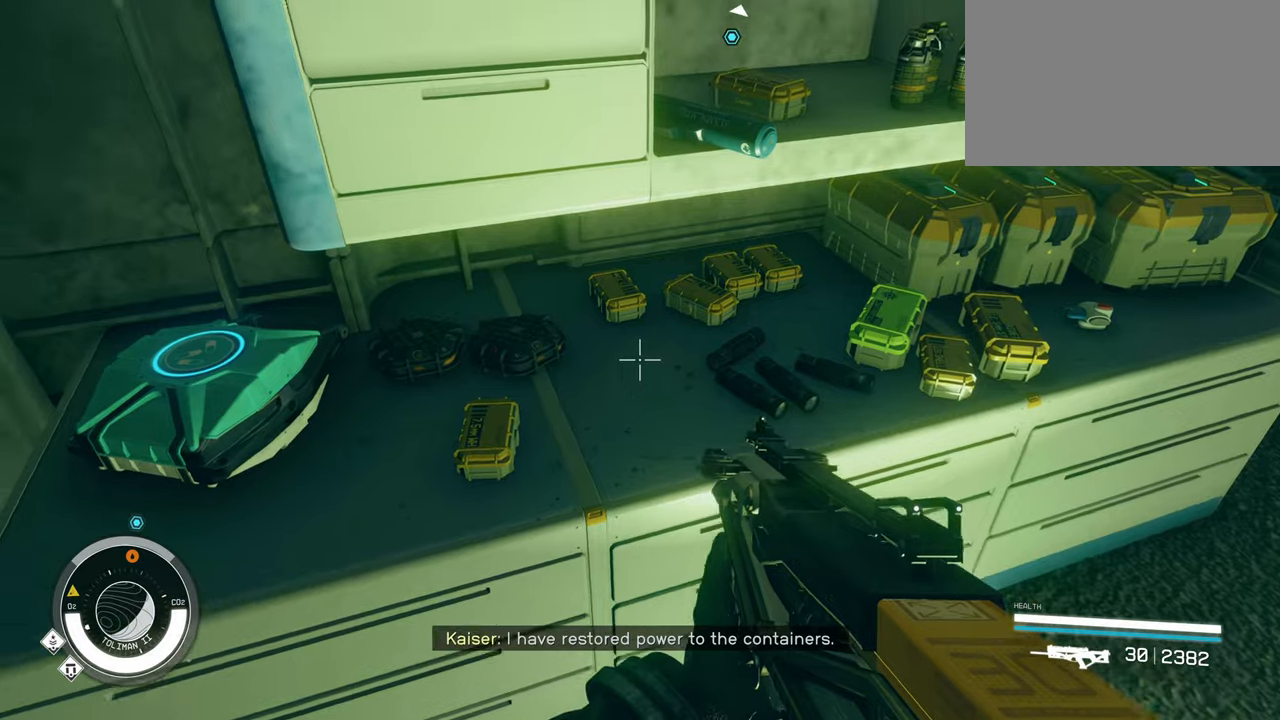
{"keys": [], "mouse": [], "events": [[200, "e", "down"], [300, "e", "up"]]}
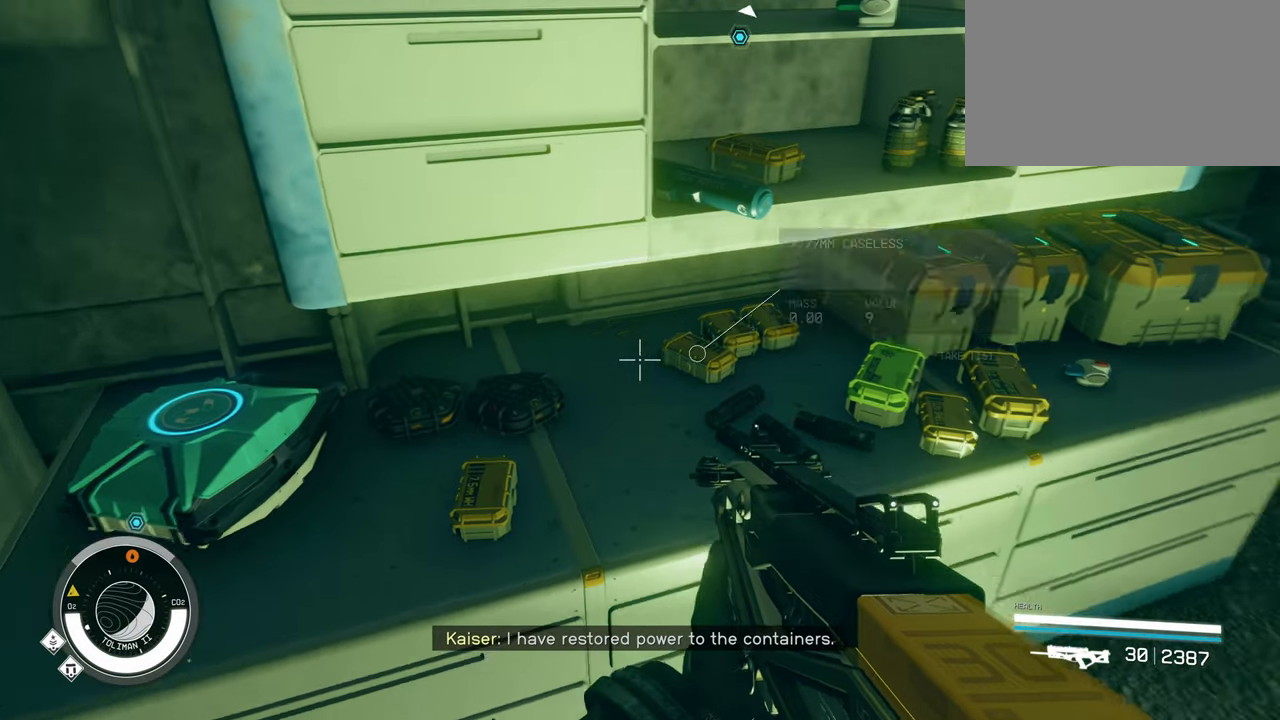
{"keys": [], "mouse": [], "events": [[367, "e", "down"], [500, "e", "up"]]}
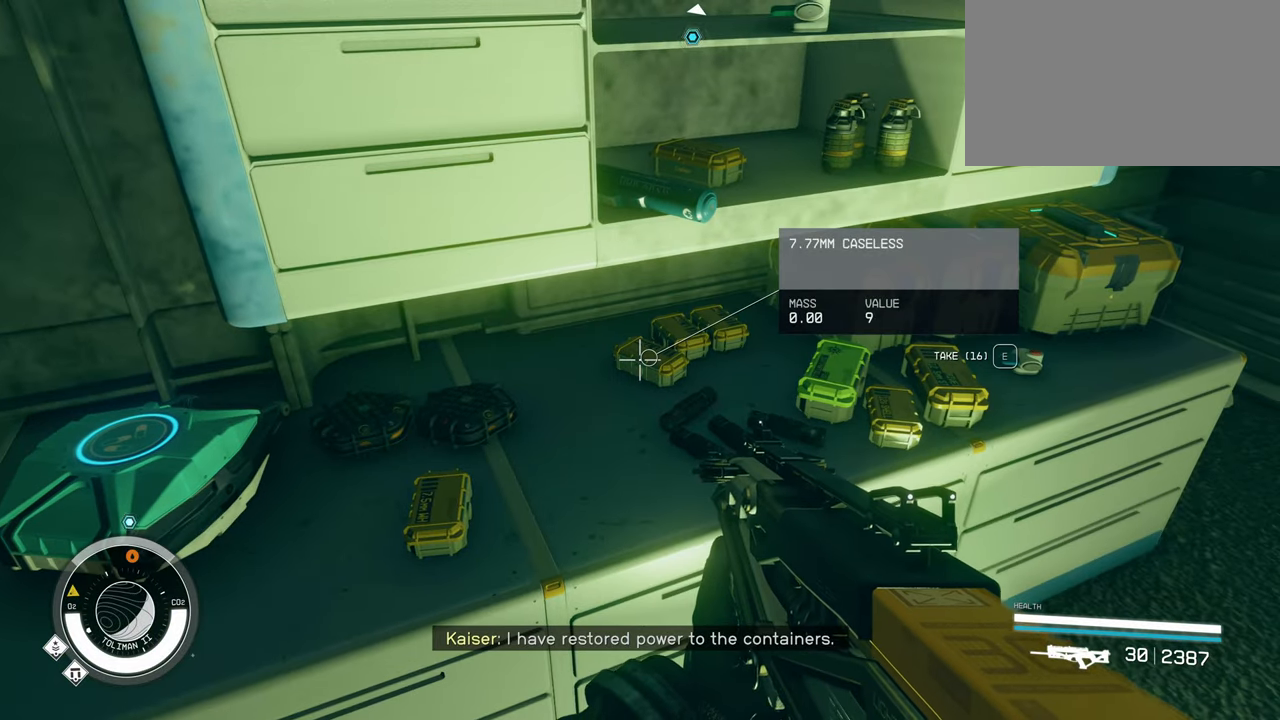
{"keys": [], "mouse": [], "events": [[283, "e", "down"], [417, "e", "up"]]}
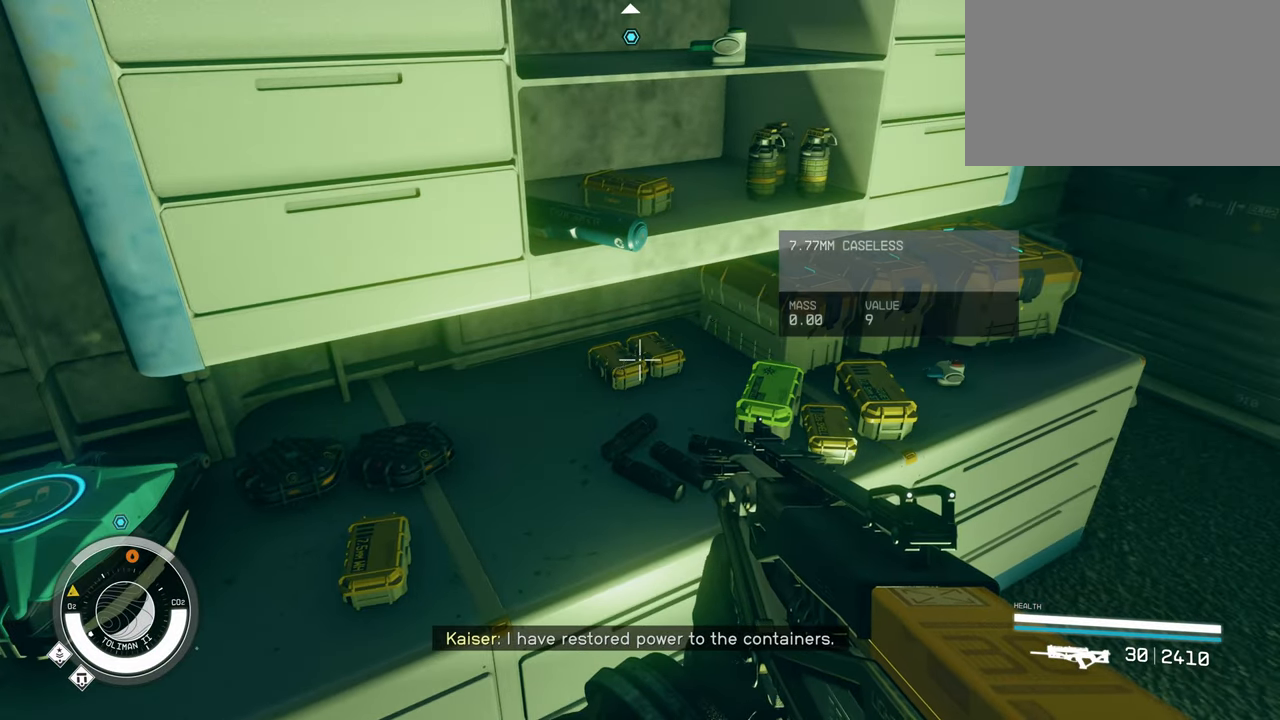
{"keys": [], "mouse": [], "events": [[150, "e", "down"], [300, "e", "up"]]}
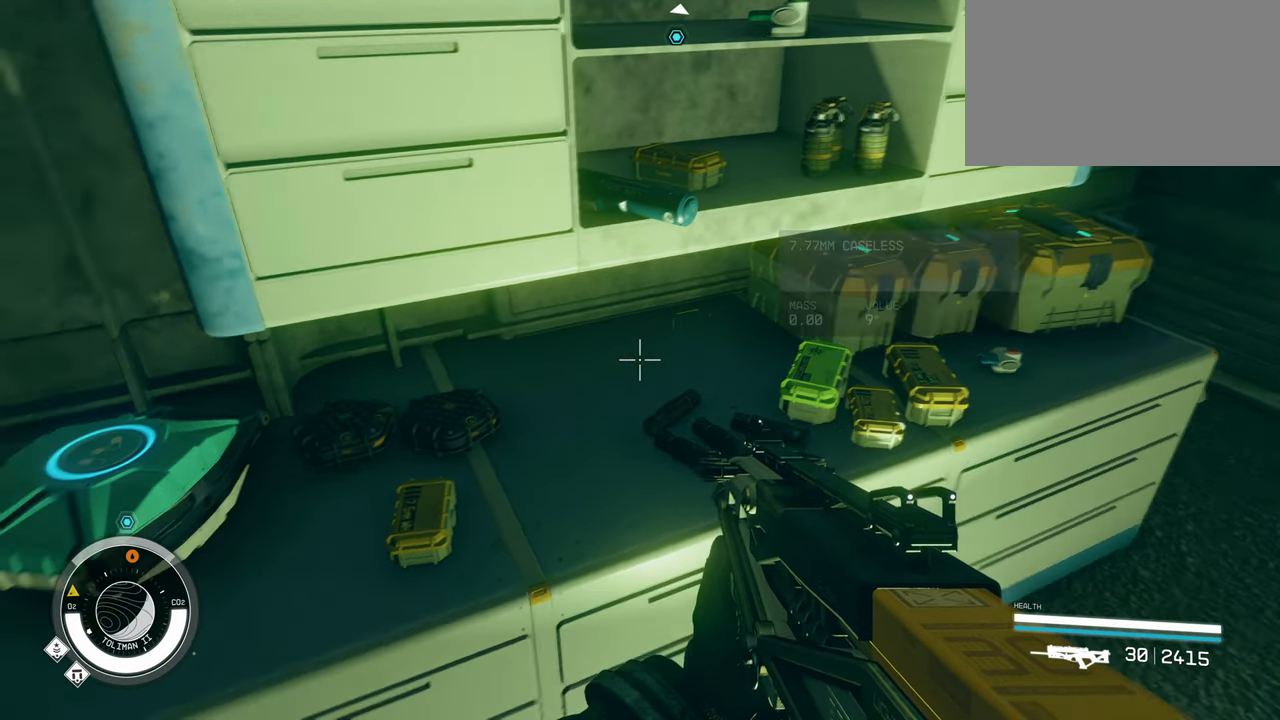
{"keys": [], "mouse": [], "events": [[317, "e", "down"], [450, "e", "up"]]}
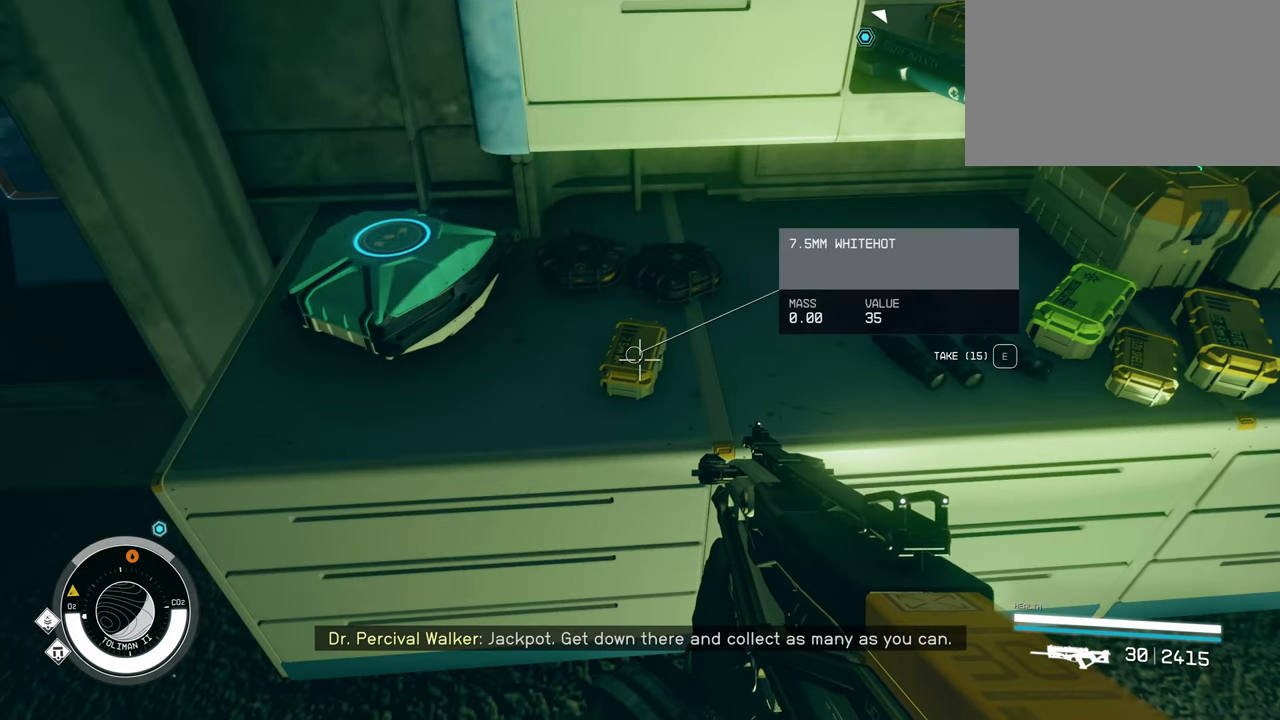
{"keys": [], "mouse": [], "events": []}
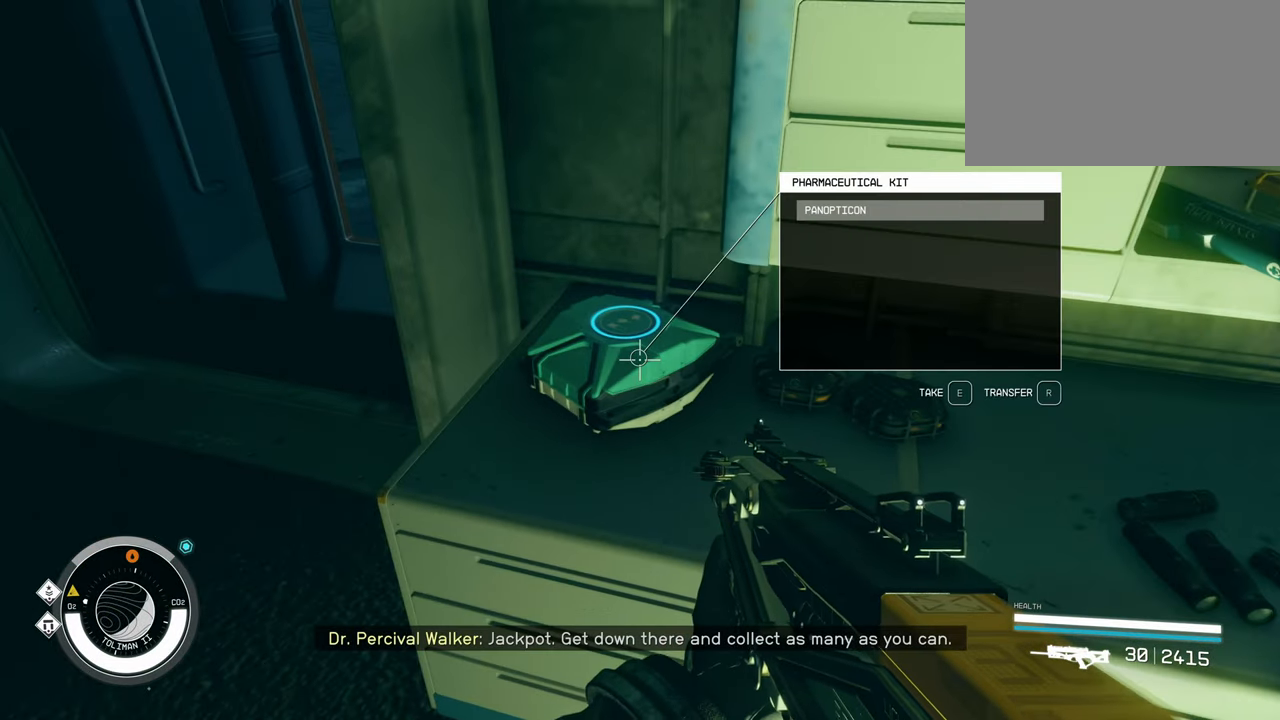
{"keys": ["w"], "mouse": [], "events": [[17, "e", "down"], [100, "e", "up"], [250, "d", "down"], [400, "w", "down"], [483, "d", "up"]]}
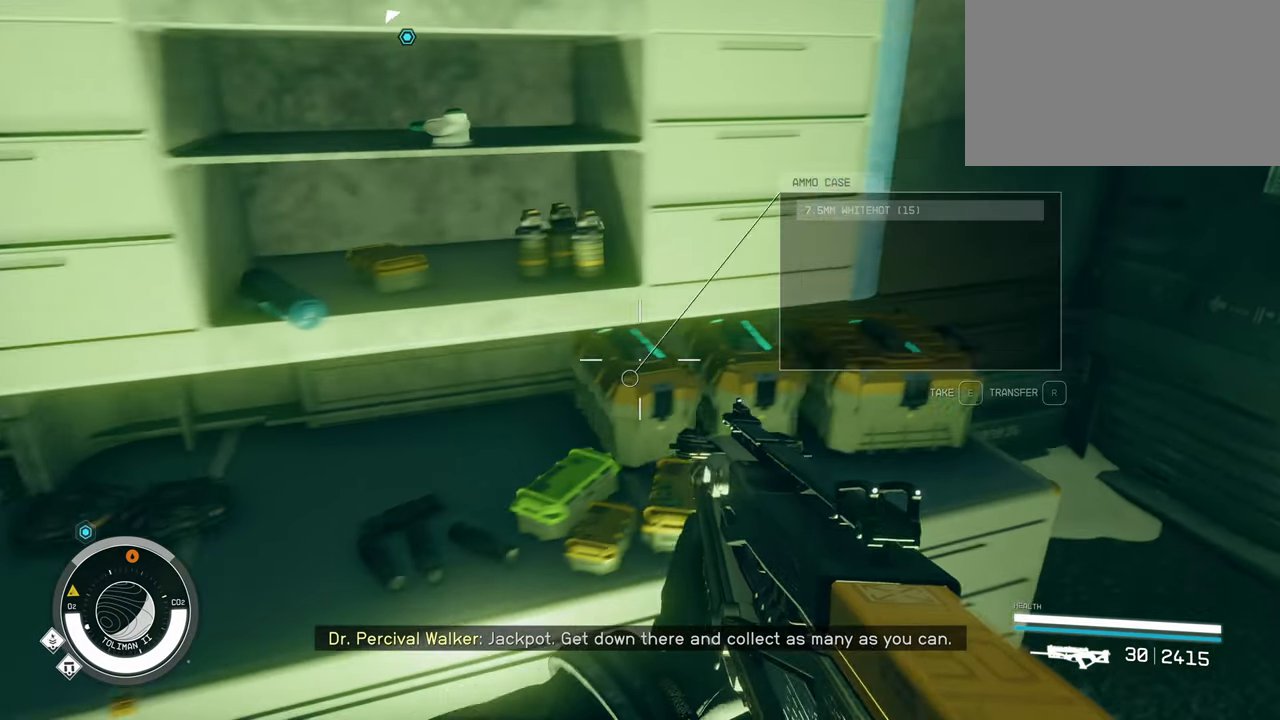
{"keys": [], "mouse": [], "events": [[83, "w", "up"]]}
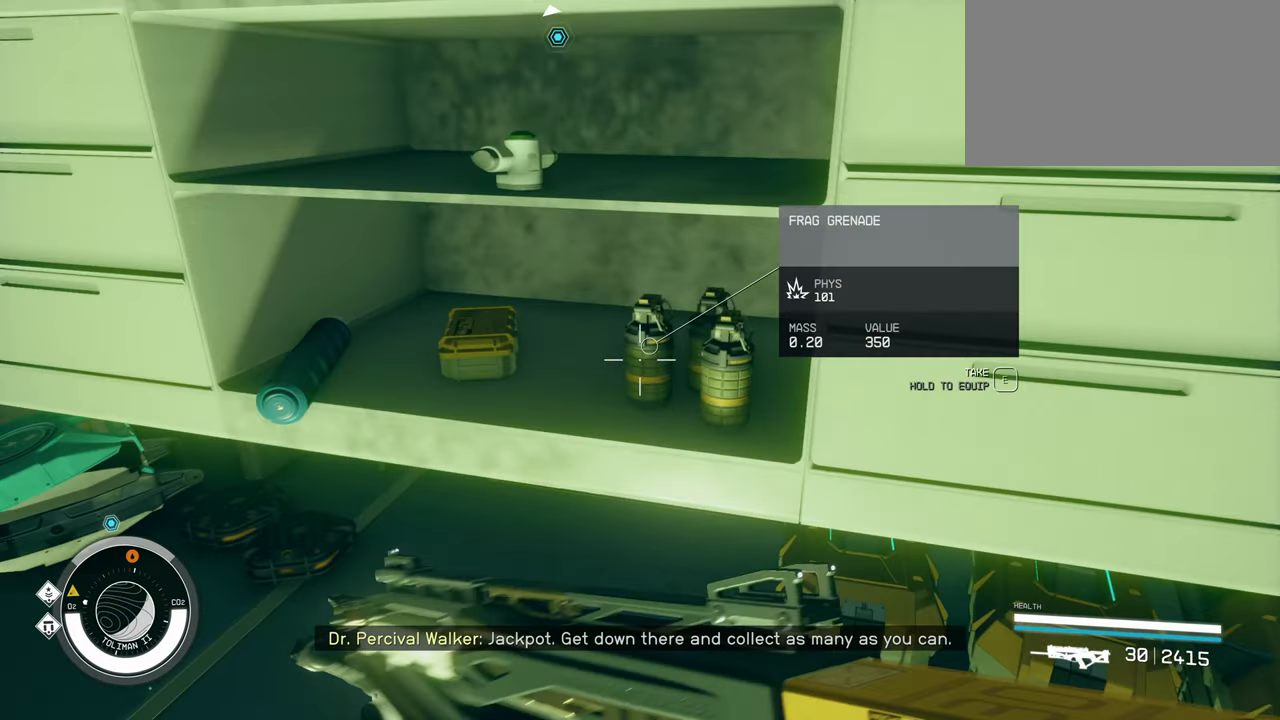
{"keys": [], "mouse": [], "events": []}
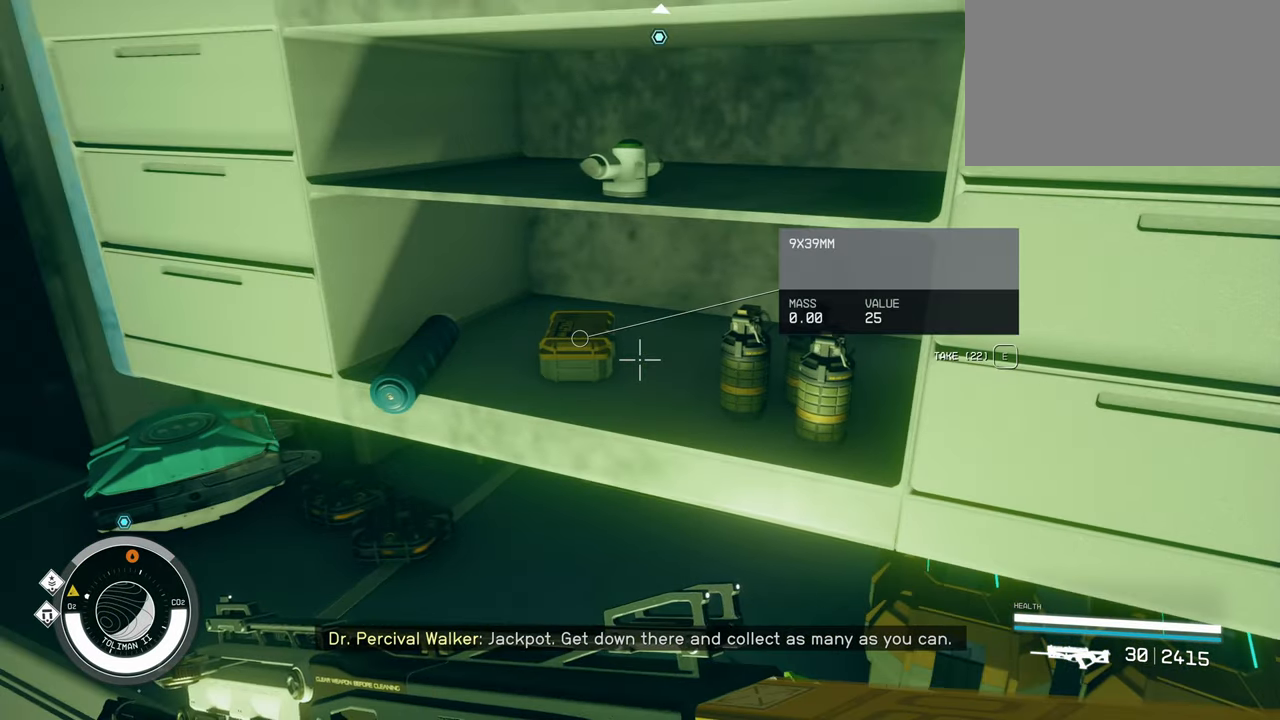
{"keys": [], "mouse": [], "events": [[150, "e", "down"], [300, "e", "up"]]}
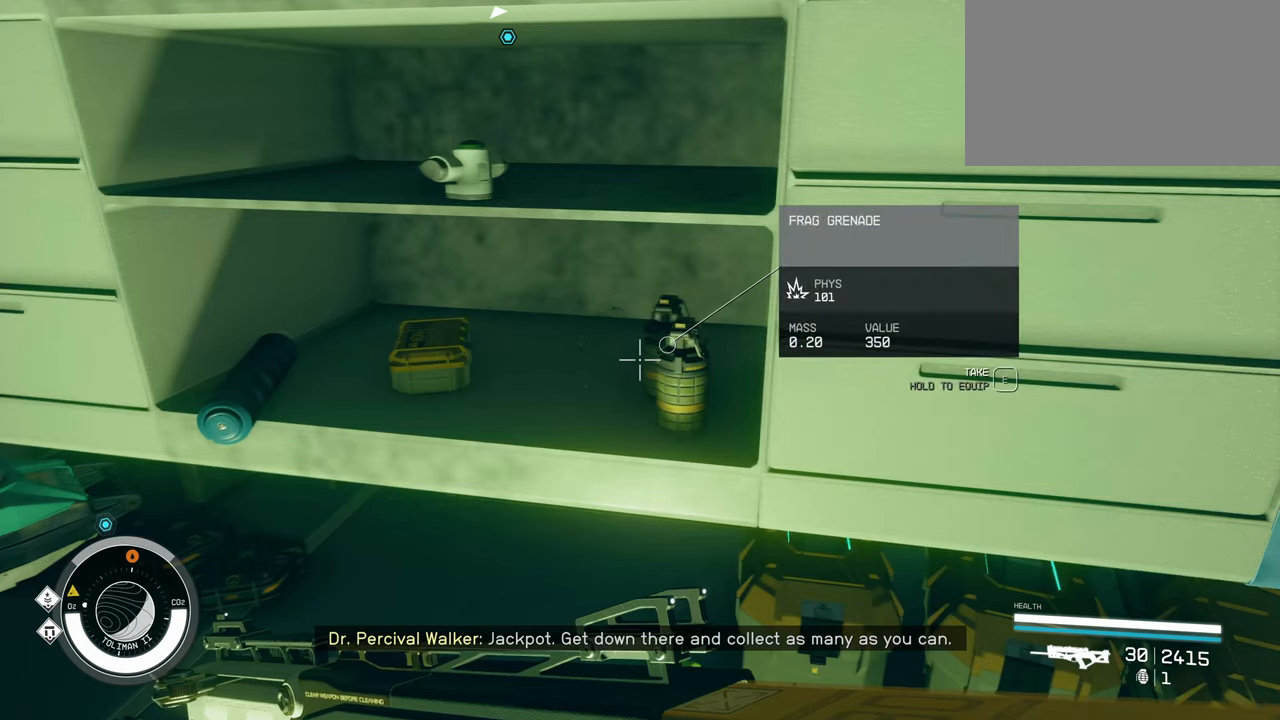
{"keys": [], "mouse": [], "events": [[317, "e", "down"], [400, "e", "up"]]}
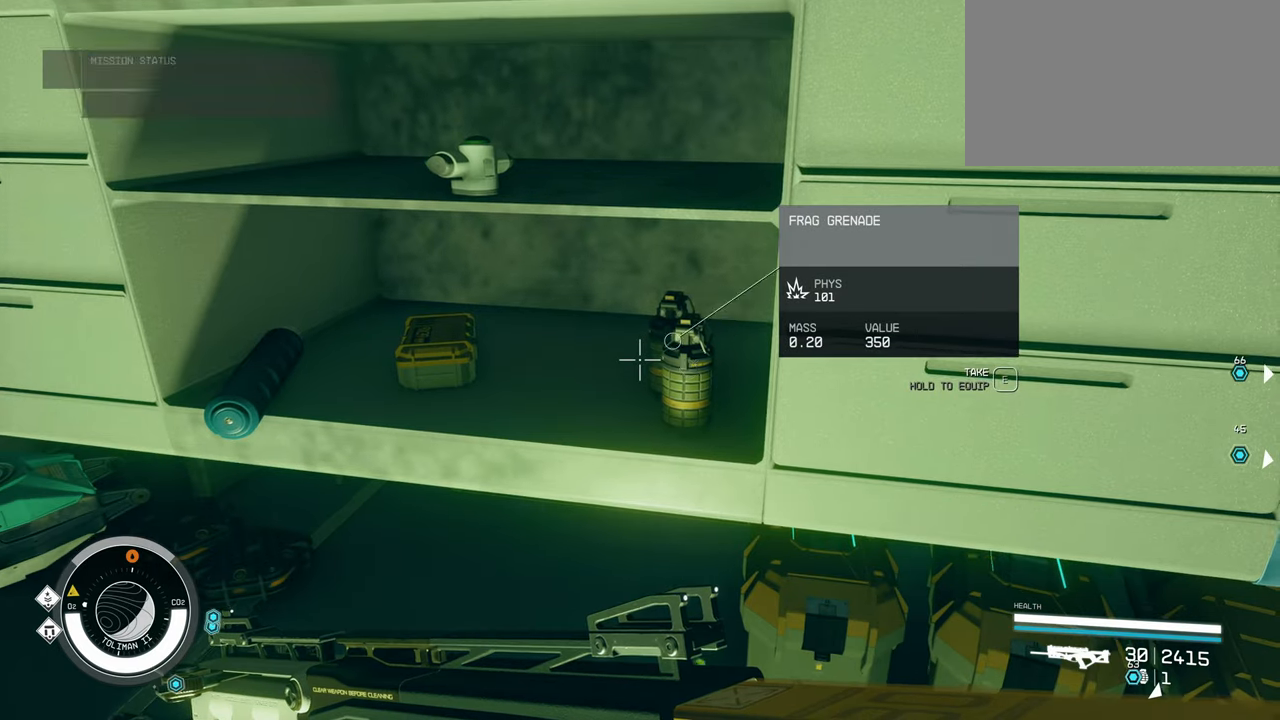
{"keys": ["e"], "mouse": [], "events": [[134, "e", "down"], [284, "e", "up"], [417, "e", "down"]]}
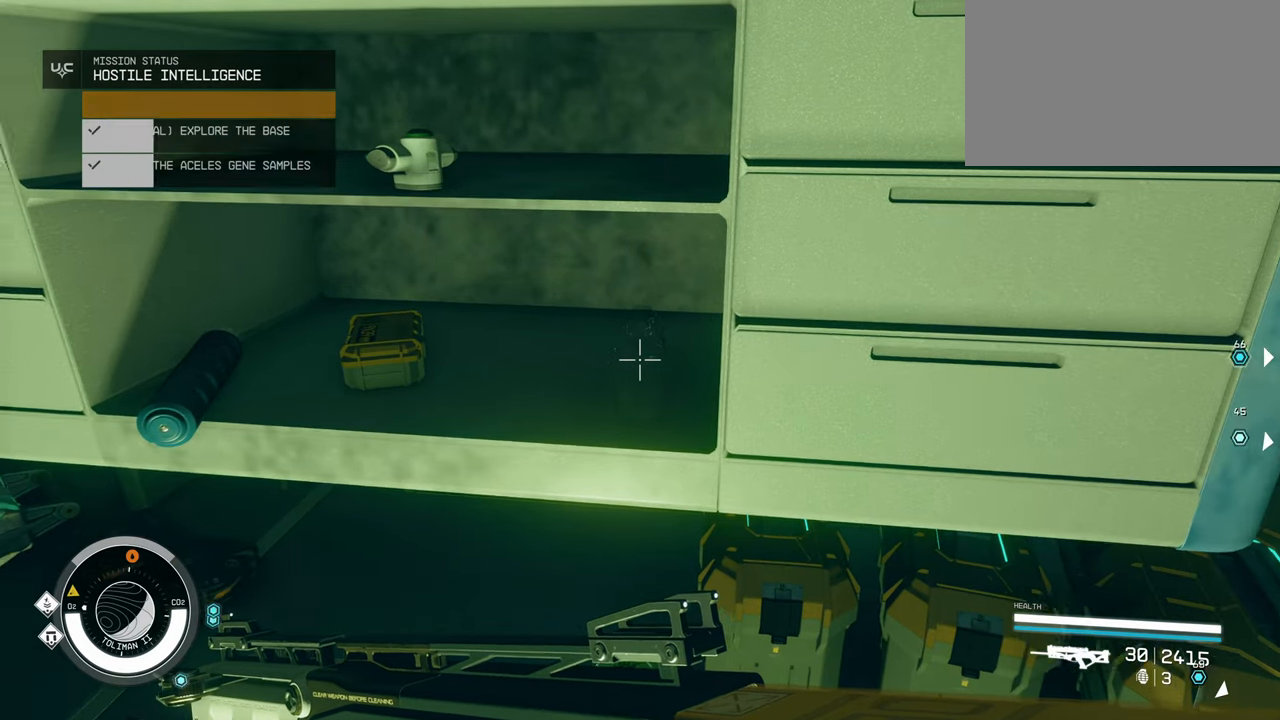
{"keys": ["e"], "mouse": [], "events": [[17, "e", "up"], [434, "e", "down"]]}
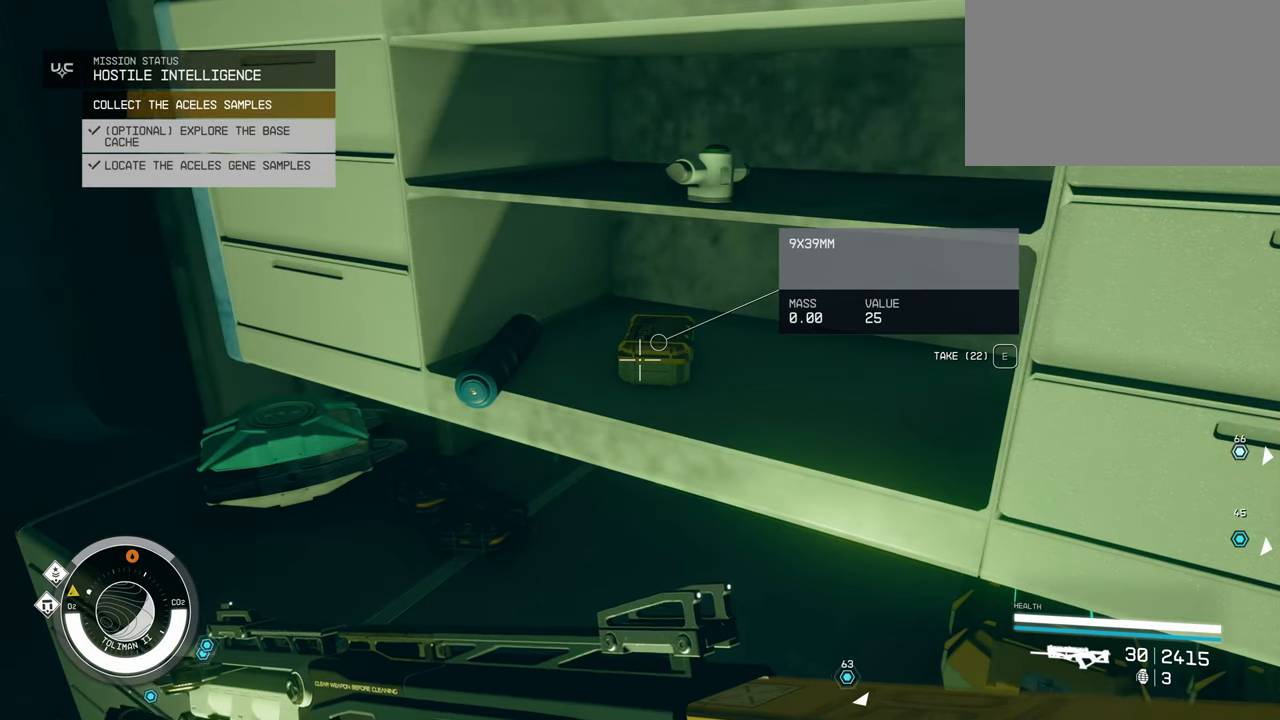
{"keys": [], "mouse": [], "events": [[84, "e", "up"]]}
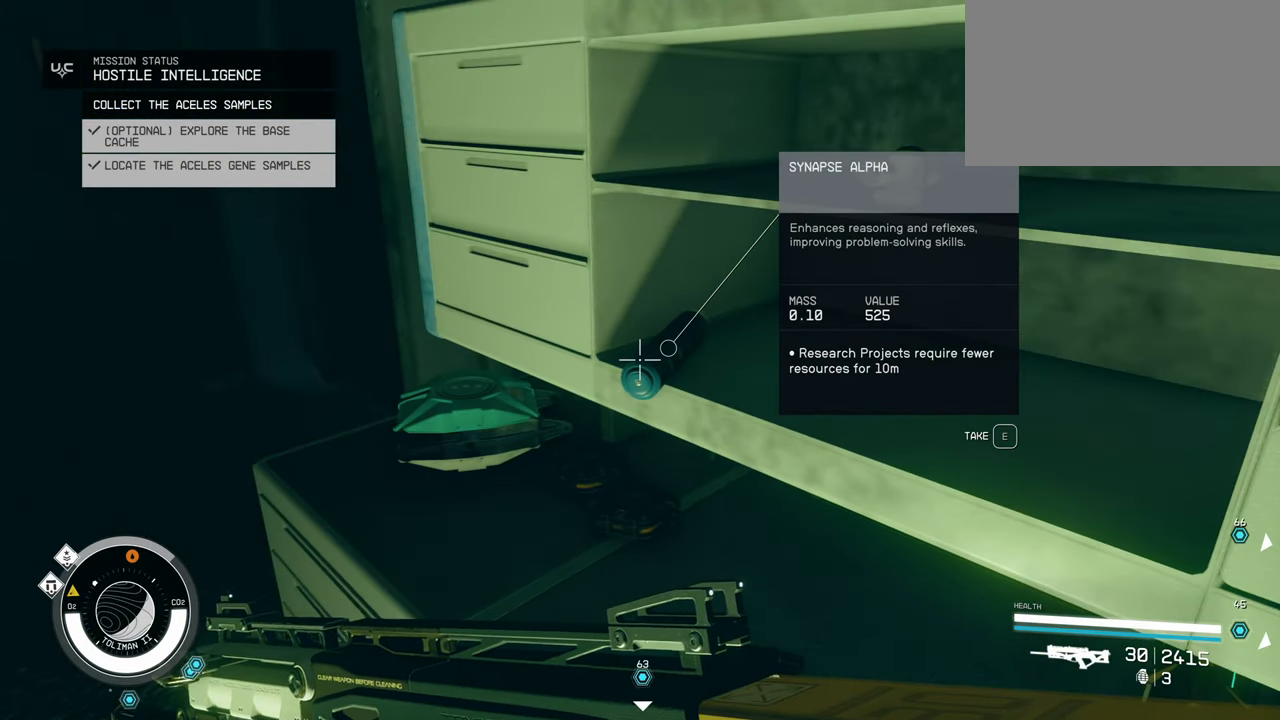
{"keys": ["e"], "mouse": [], "events": [[417, "e", "down"]]}
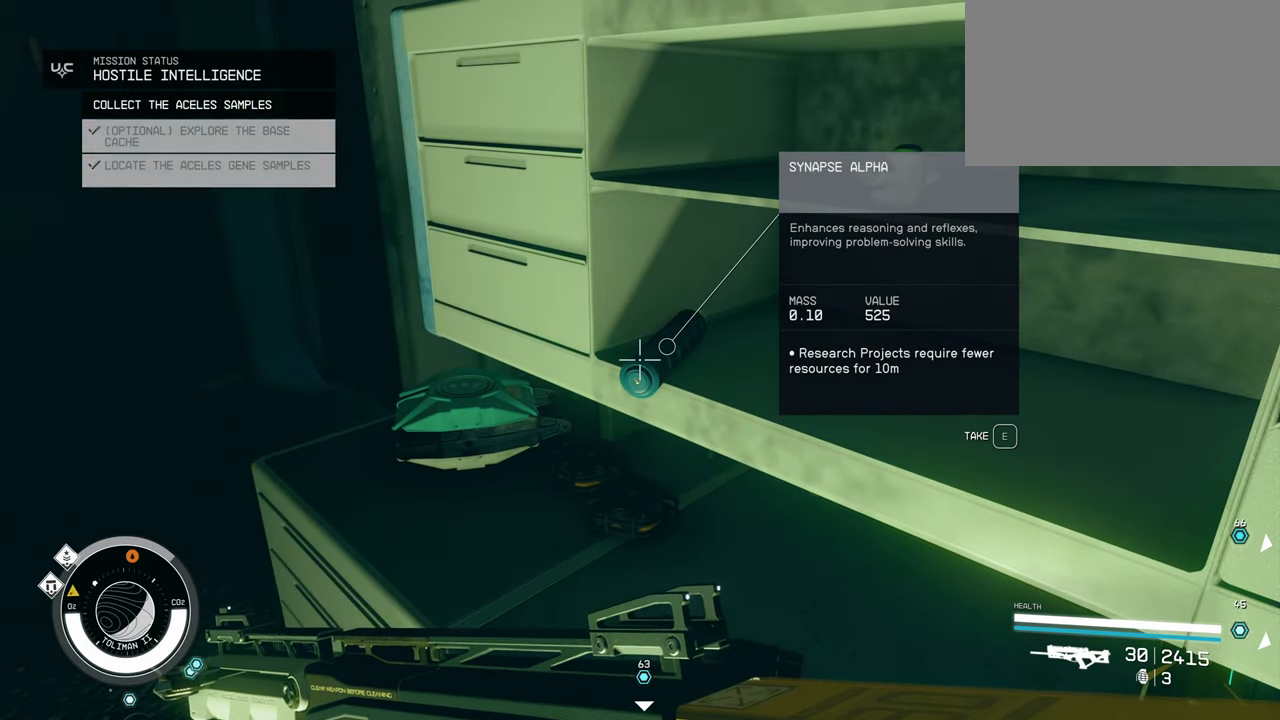
{"keys": [], "mouse": [], "events": [[67, "e", "up"]]}
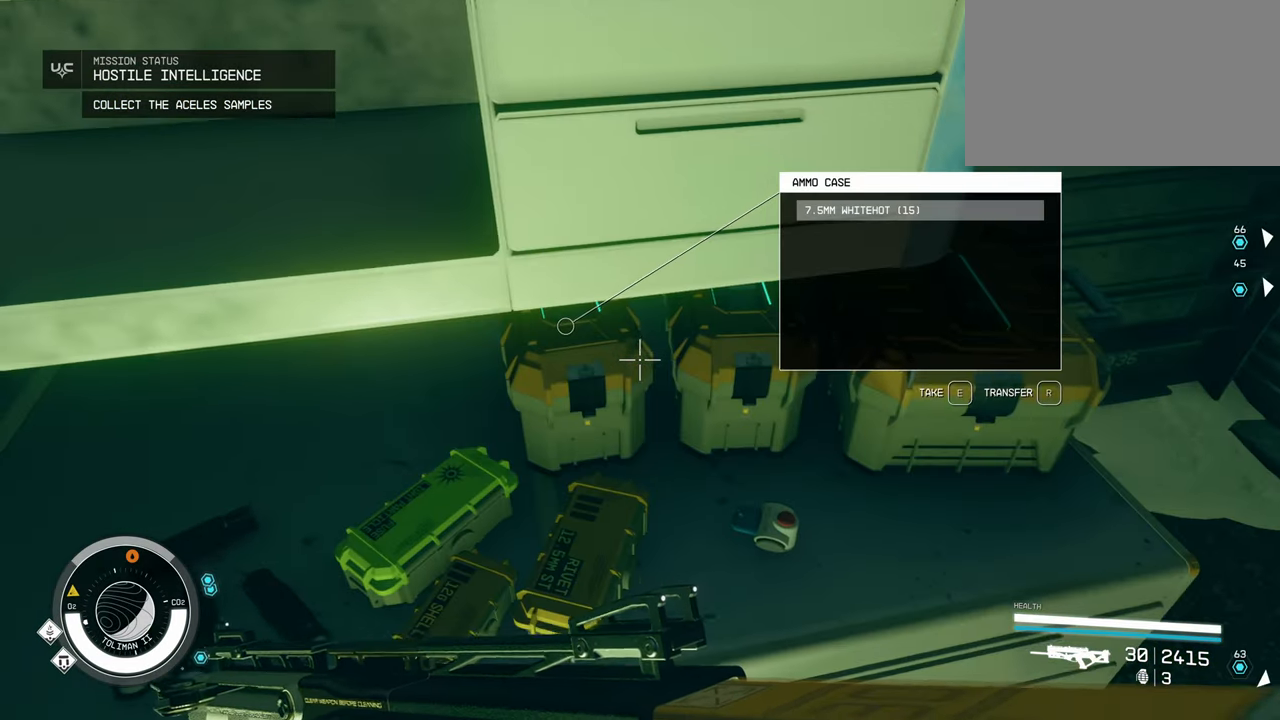
{"keys": ["e"], "mouse": [], "events": [[450, "e", "down"]]}
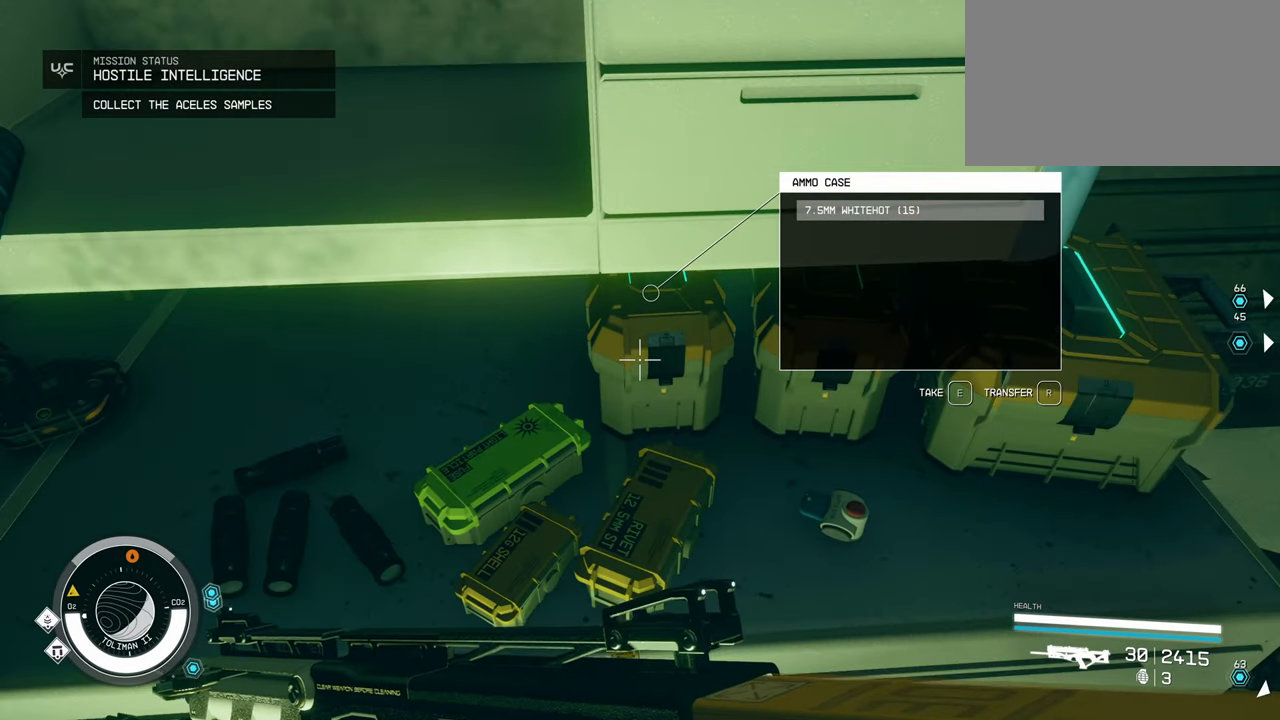
{"keys": [], "mouse": [], "events": [[100, "e", "up"]]}
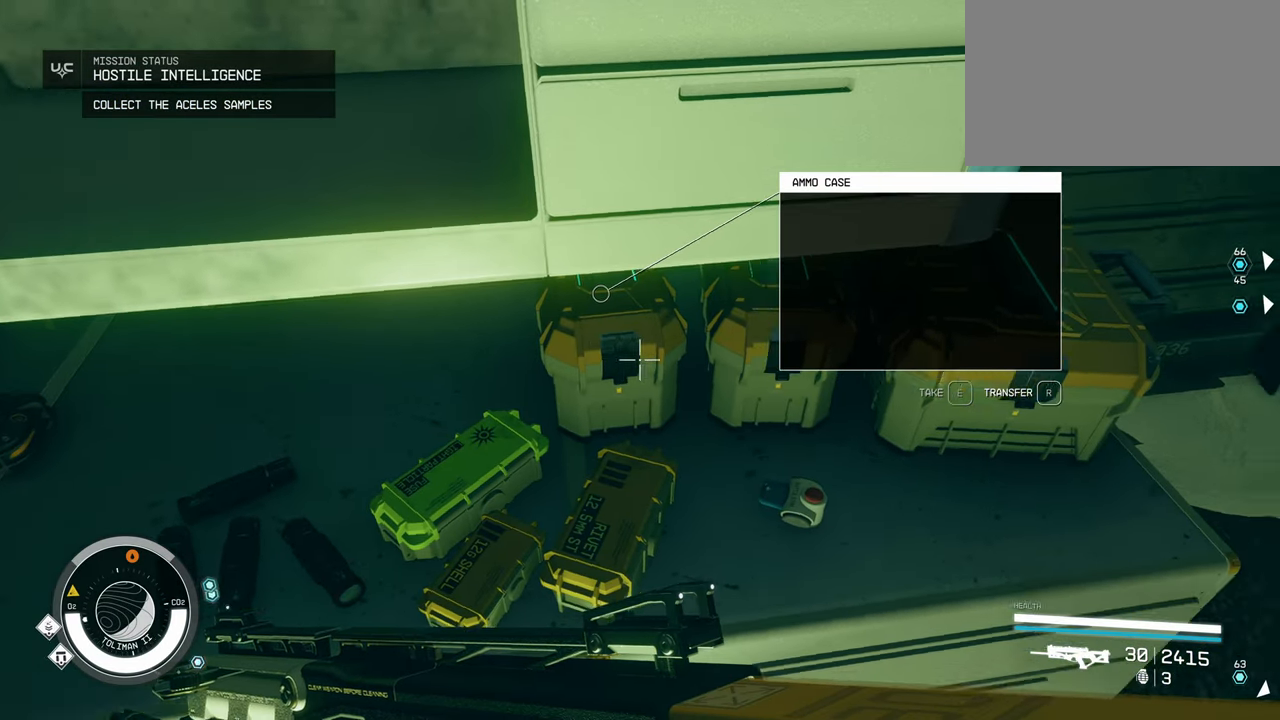
{"keys": [], "mouse": [], "events": [[150, "e", "down"], [300, "e", "up"]]}
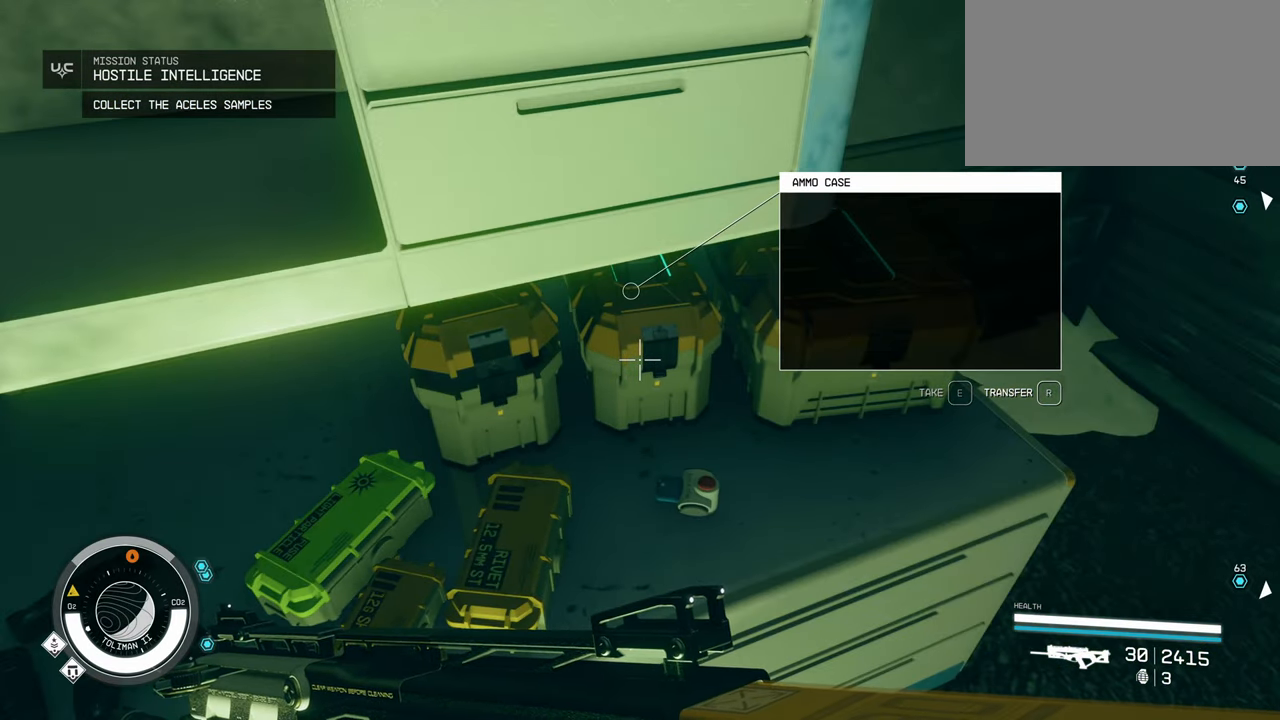
{"keys": [], "mouse": [], "events": [[217, "e", "down"], [367, "e", "up"]]}
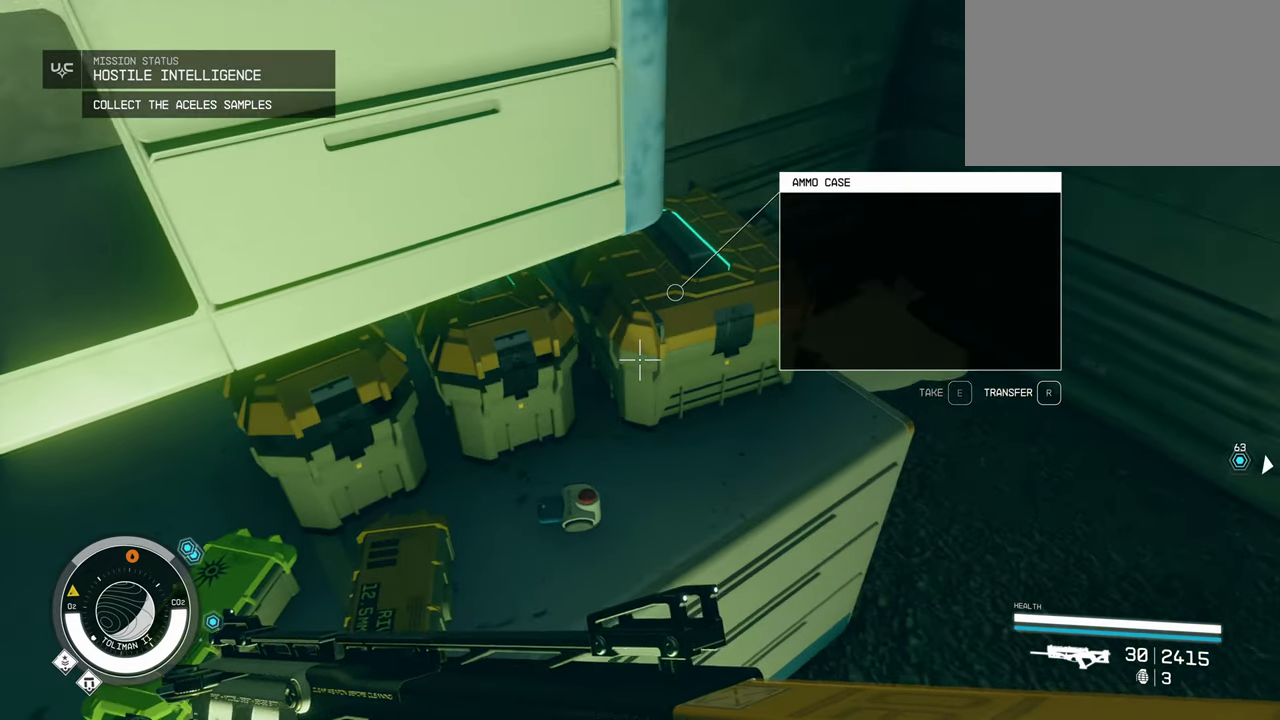
{"keys": [], "mouse": [], "events": []}
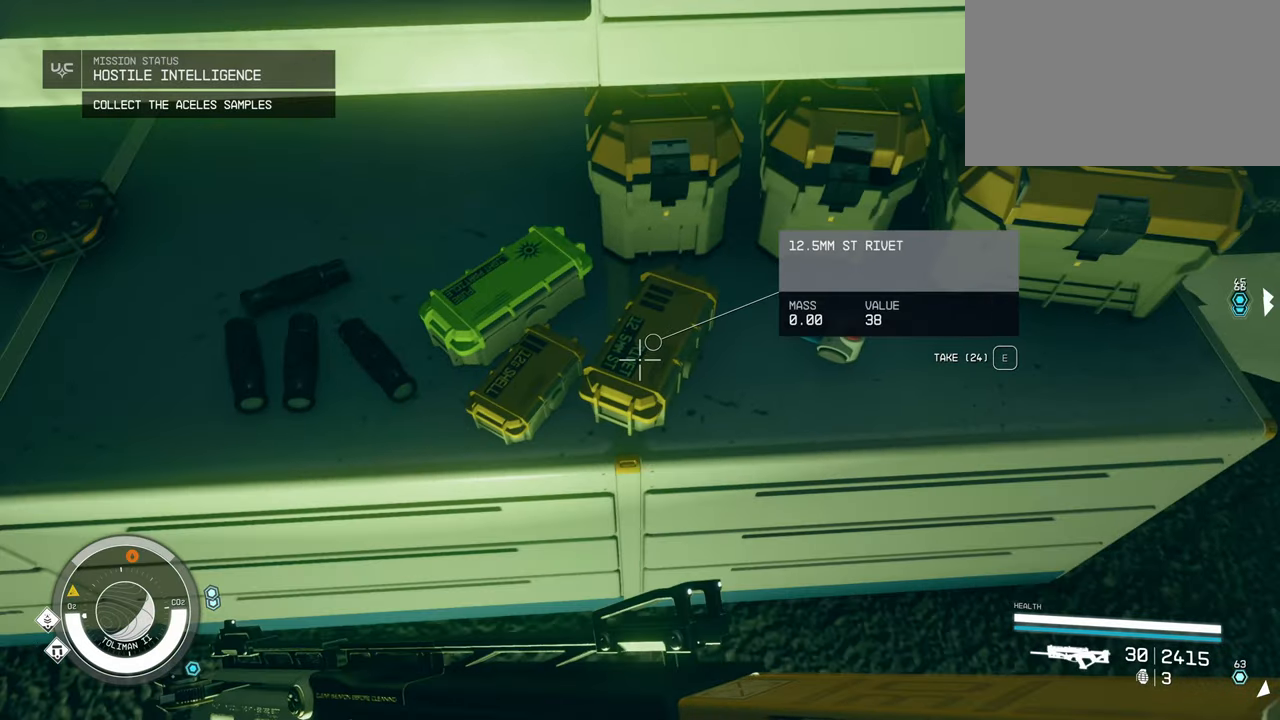
{"keys": [], "mouse": [], "events": [[16, "e", "down"], [200, "e", "up"]]}
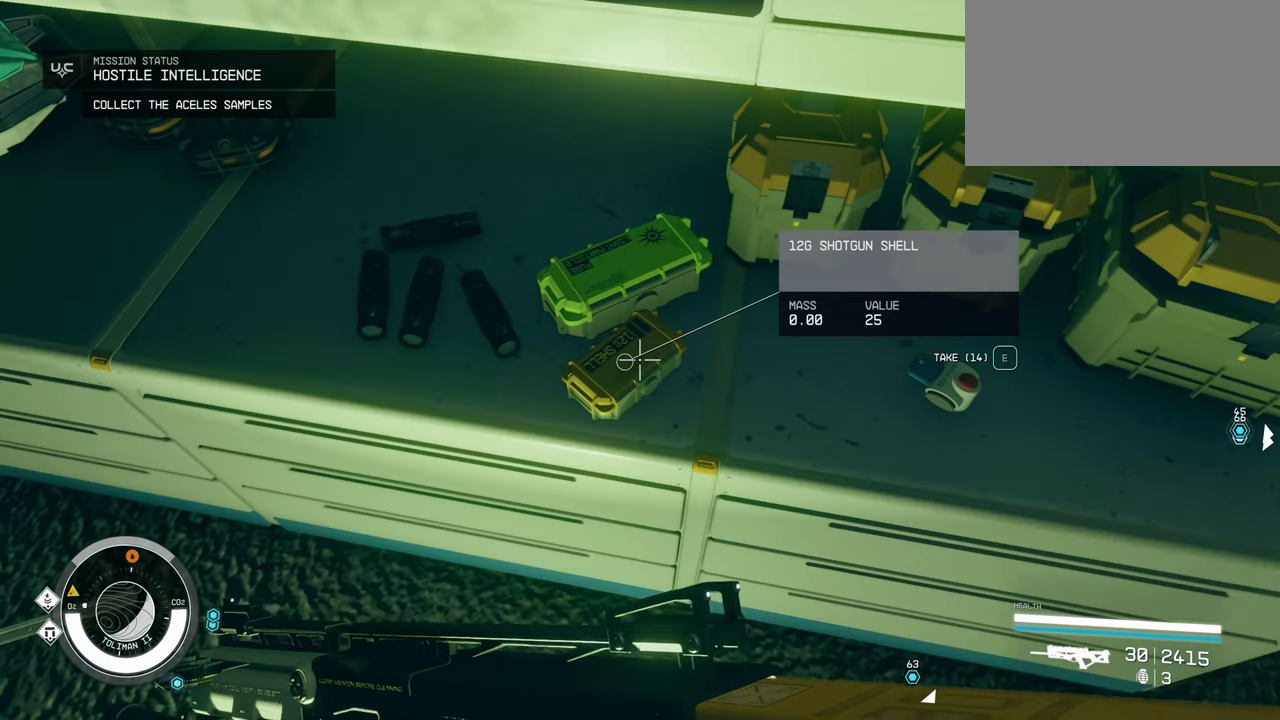
{"keys": [], "mouse": [], "events": [[33, "e", "down"], [216, "e", "up"]]}
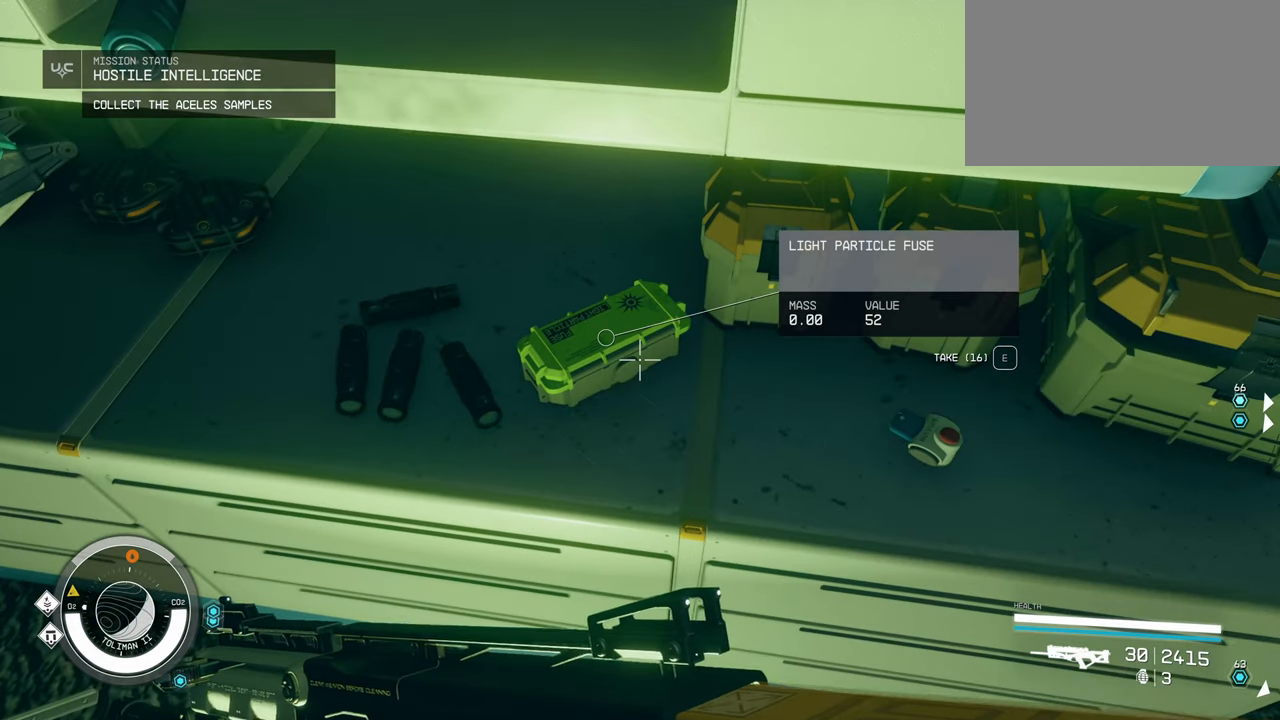
{"keys": [], "mouse": [], "events": [[233, "e", "down"], [366, "e", "up"]]}
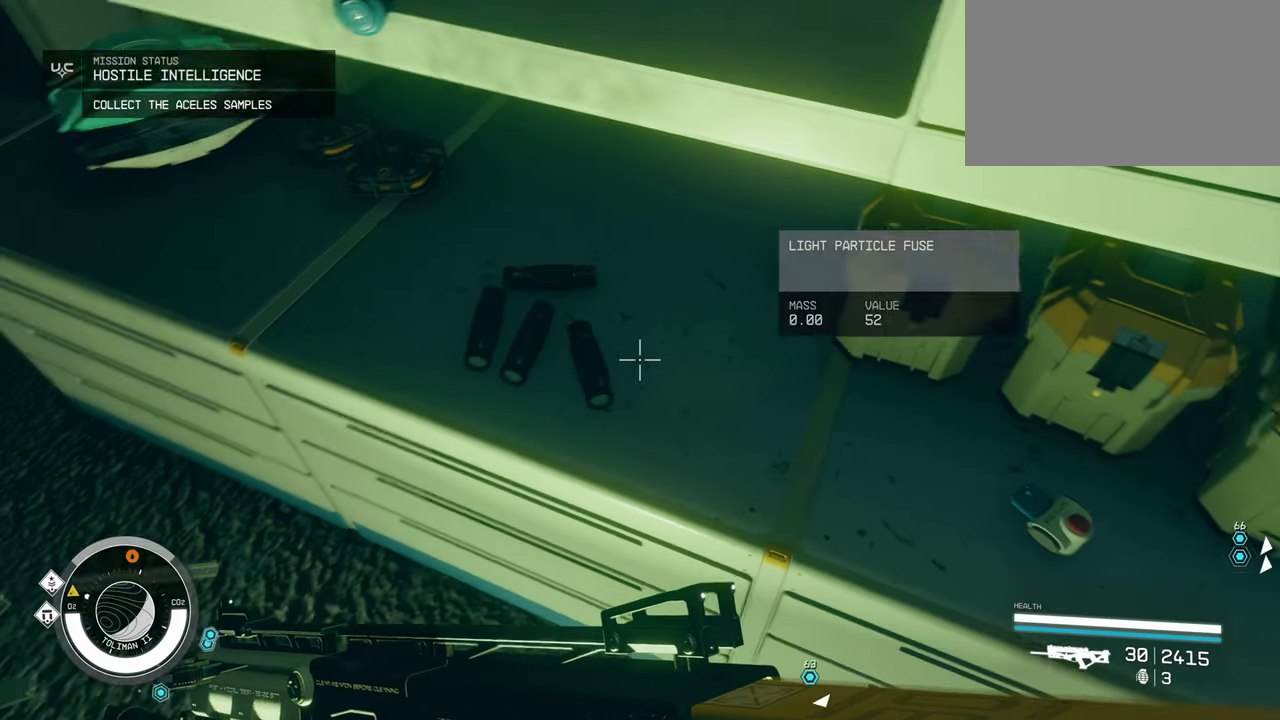
{"keys": [], "mouse": [], "events": []}
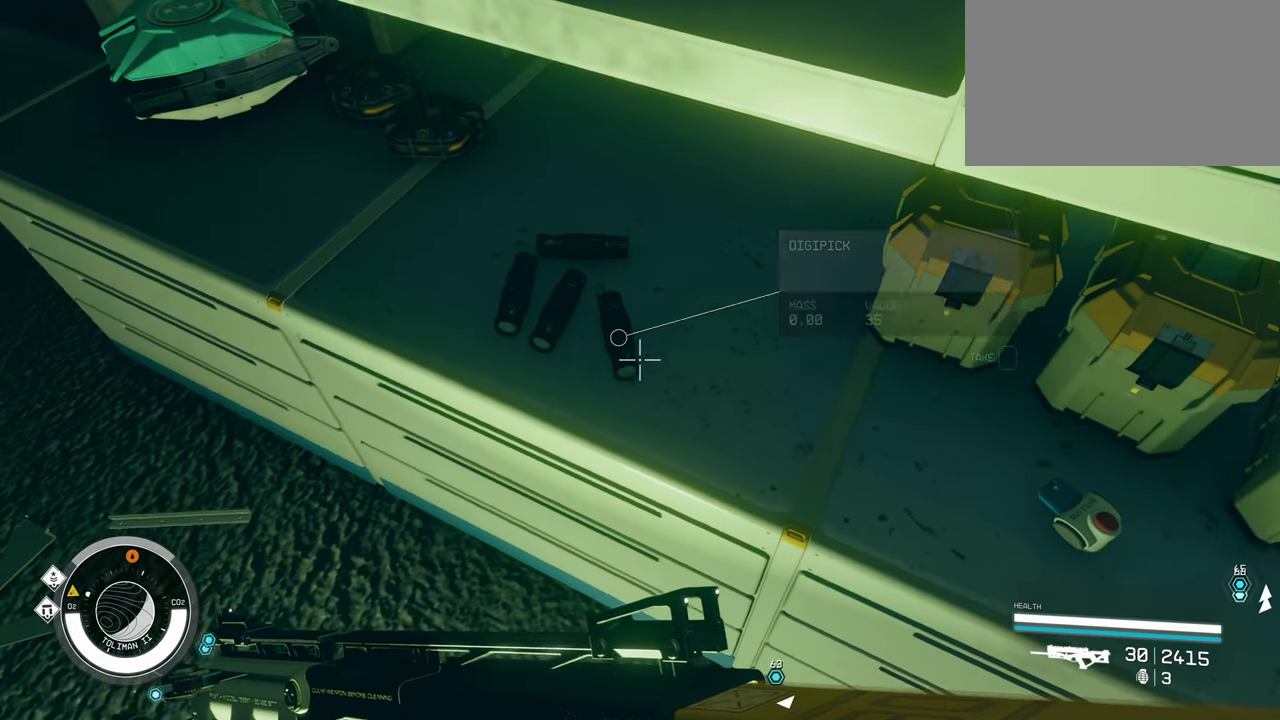
{"keys": [], "mouse": [], "events": []}
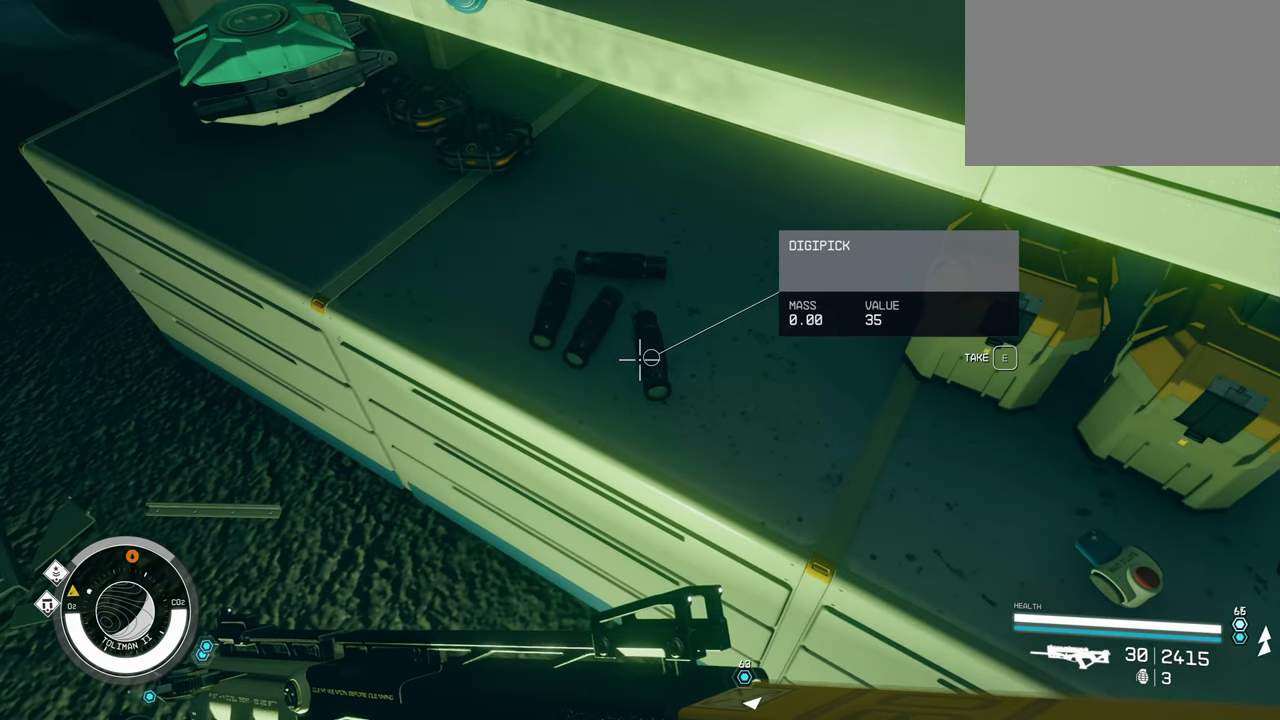
{"keys": ["e"], "mouse": [], "events": [[50, "e", "down"], [183, "e", "up"], [466, "e", "down"]]}
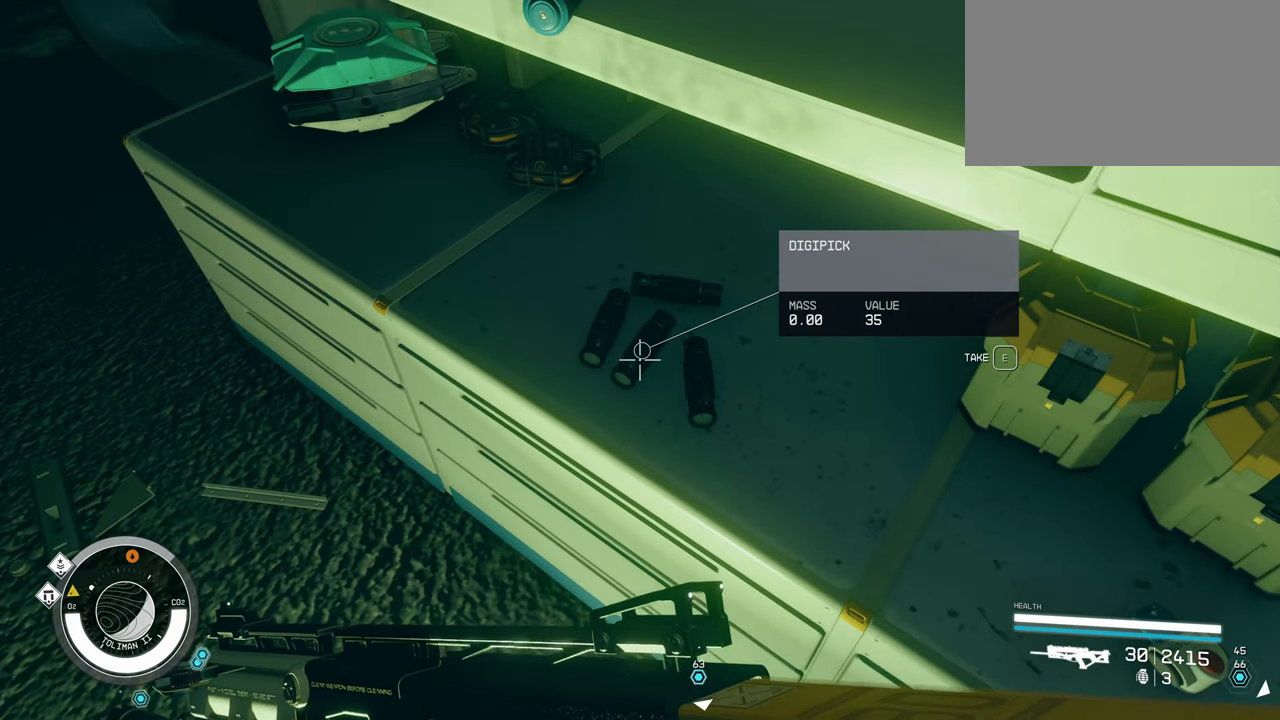
{"keys": ["e"], "mouse": [], "events": [[116, "e", "up"], [433, "e", "down"]]}